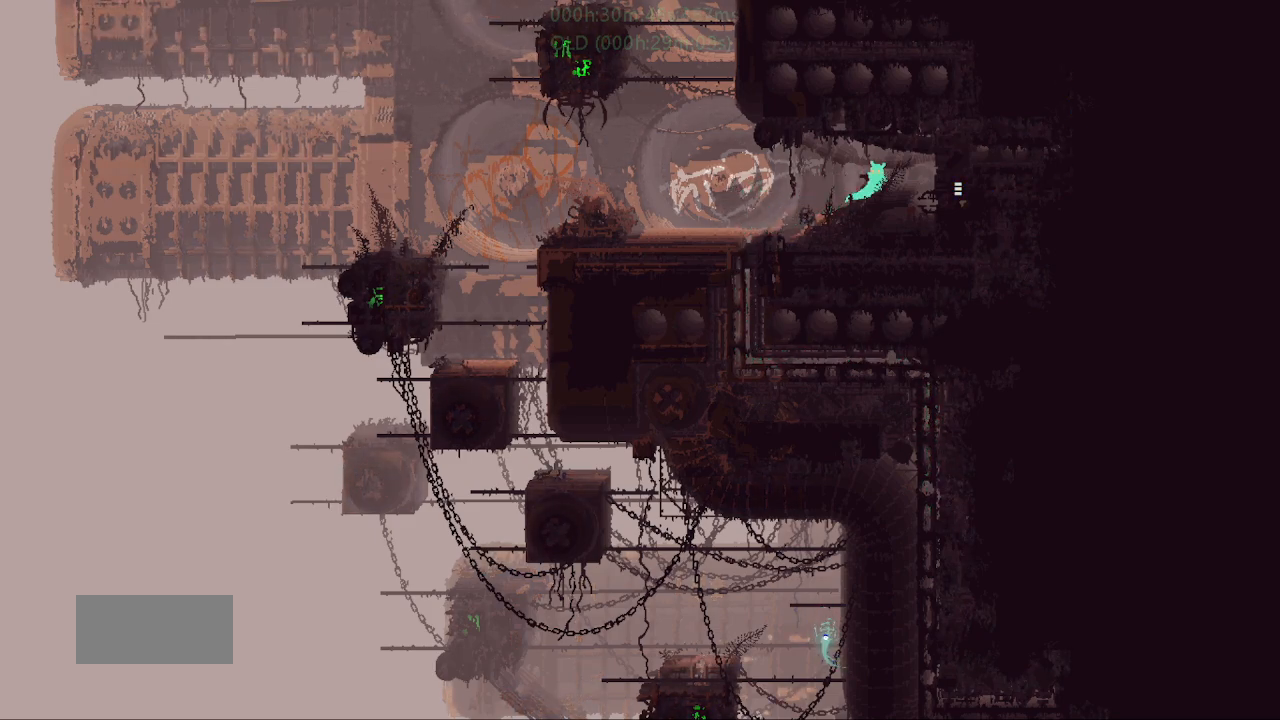
Gameplay with keyboard and mouse; each line is a JSON object with the keys held at the frame after it. "events" lists presses ("down") and releases ("up") of "down", "g", "j", "left", "r", "right", "t" and "up" between this image and that frame as [ms after this image, input, new state], when the widget could be followed in between. No other keys are recorded. Mouse buttons are not recorded. Not read: mouse_move.
{"keys": ["right"], "events": []}
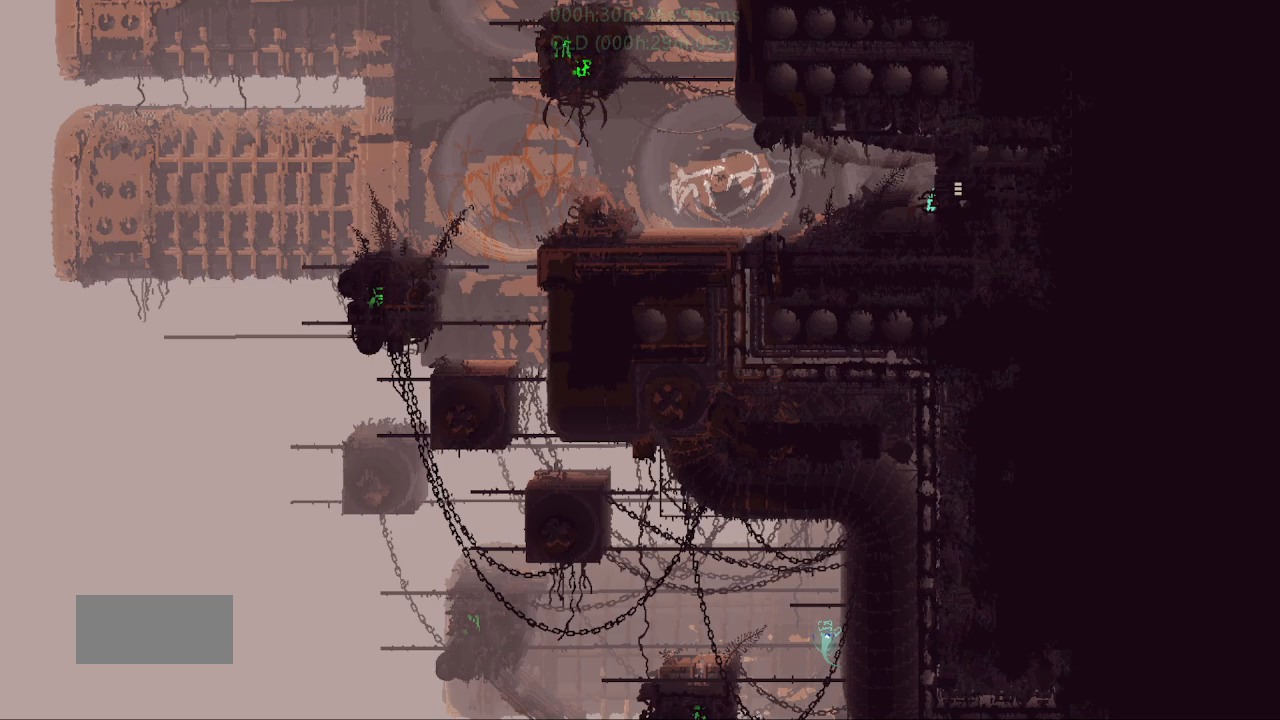
{"keys": ["right"], "events": []}
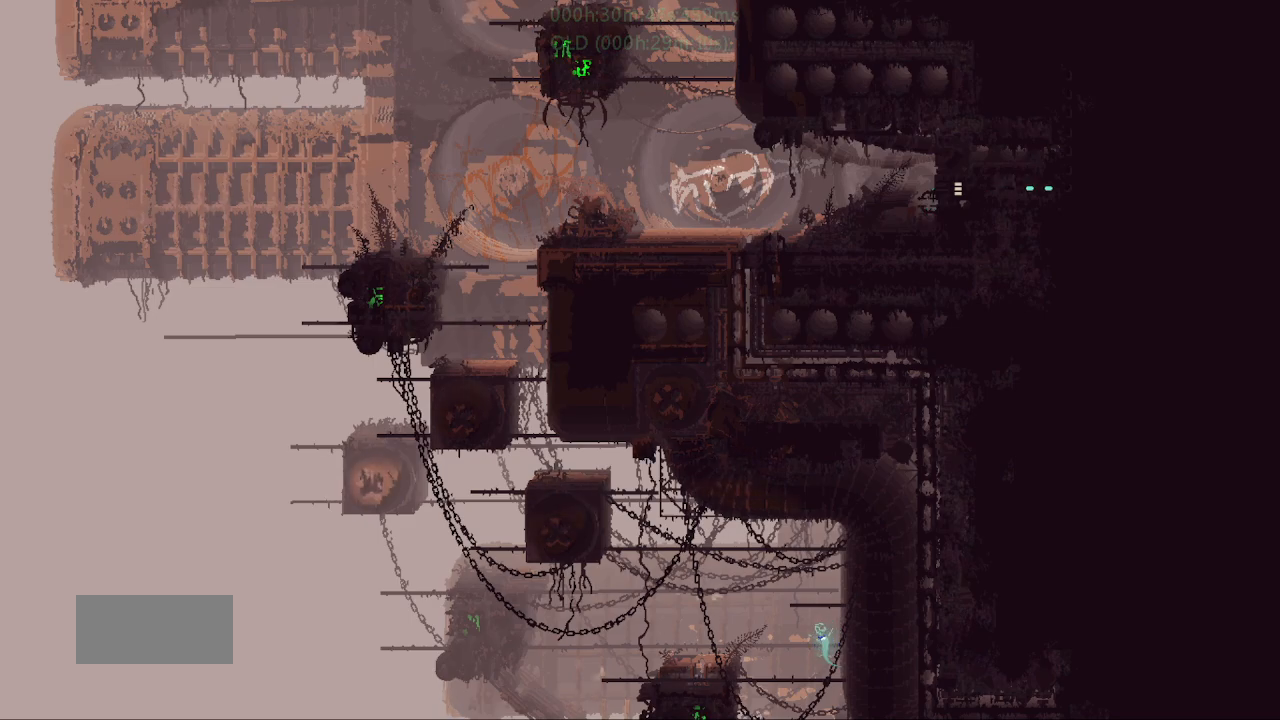
{"keys": ["right"], "events": []}
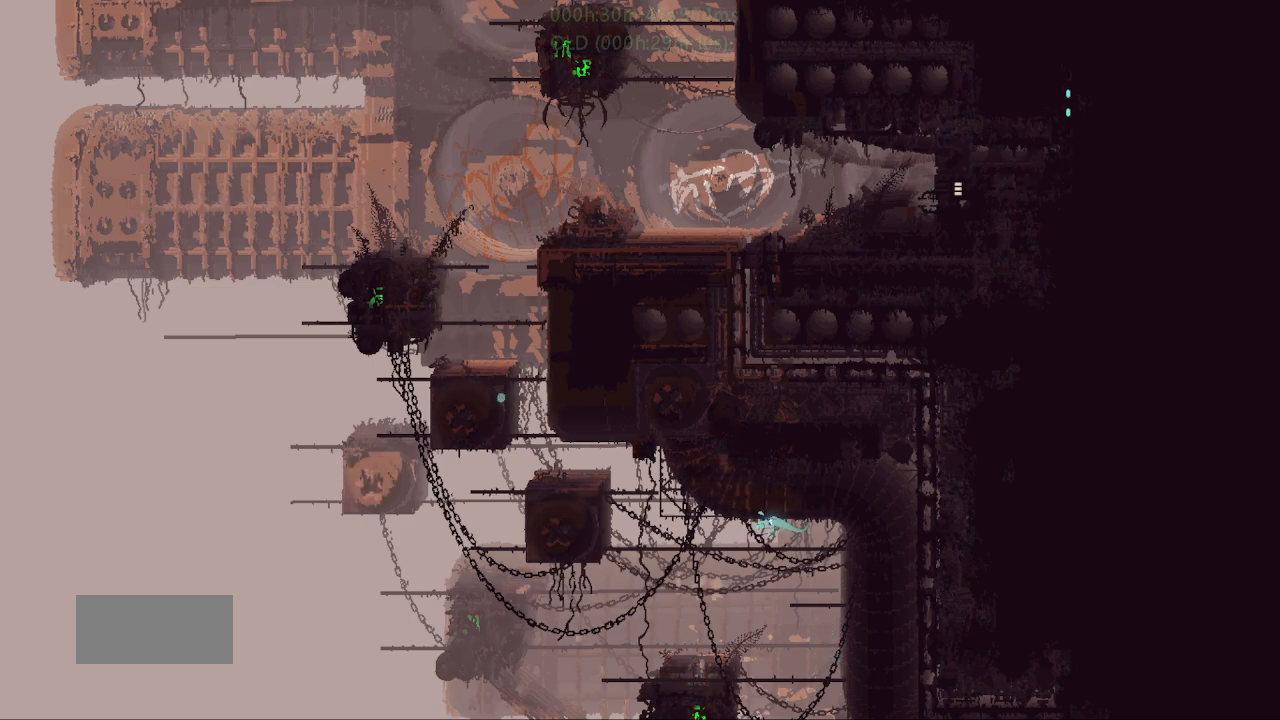
{"keys": ["right"], "events": []}
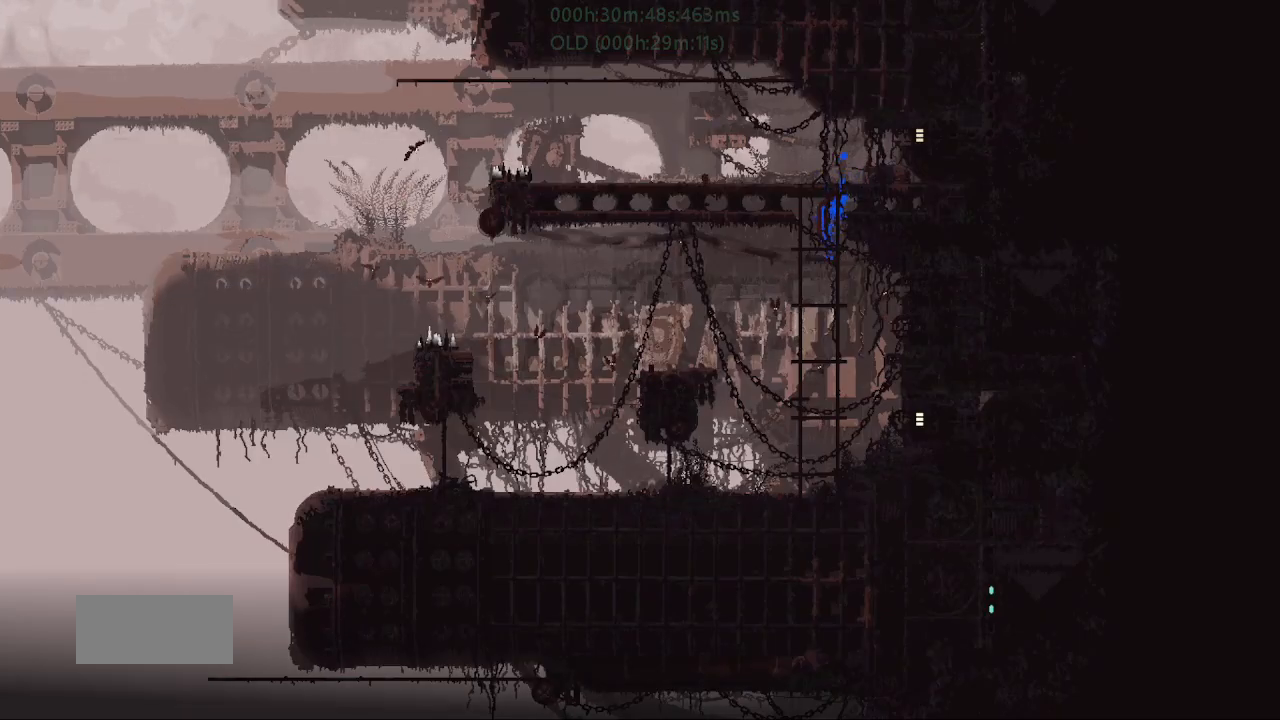
{"keys": ["right"], "events": []}
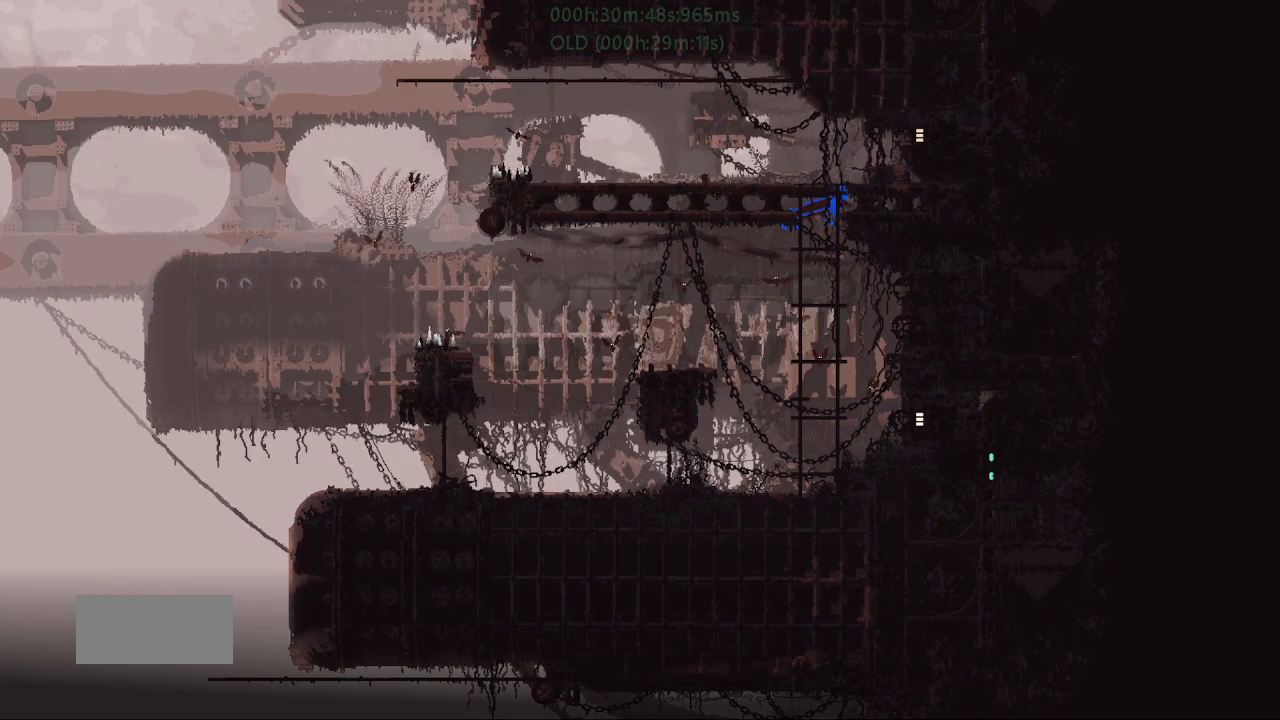
{"keys": ["j", "left"], "events": [[367, "left", "down"], [367, "right", "up"], [383, "j", "down"]]}
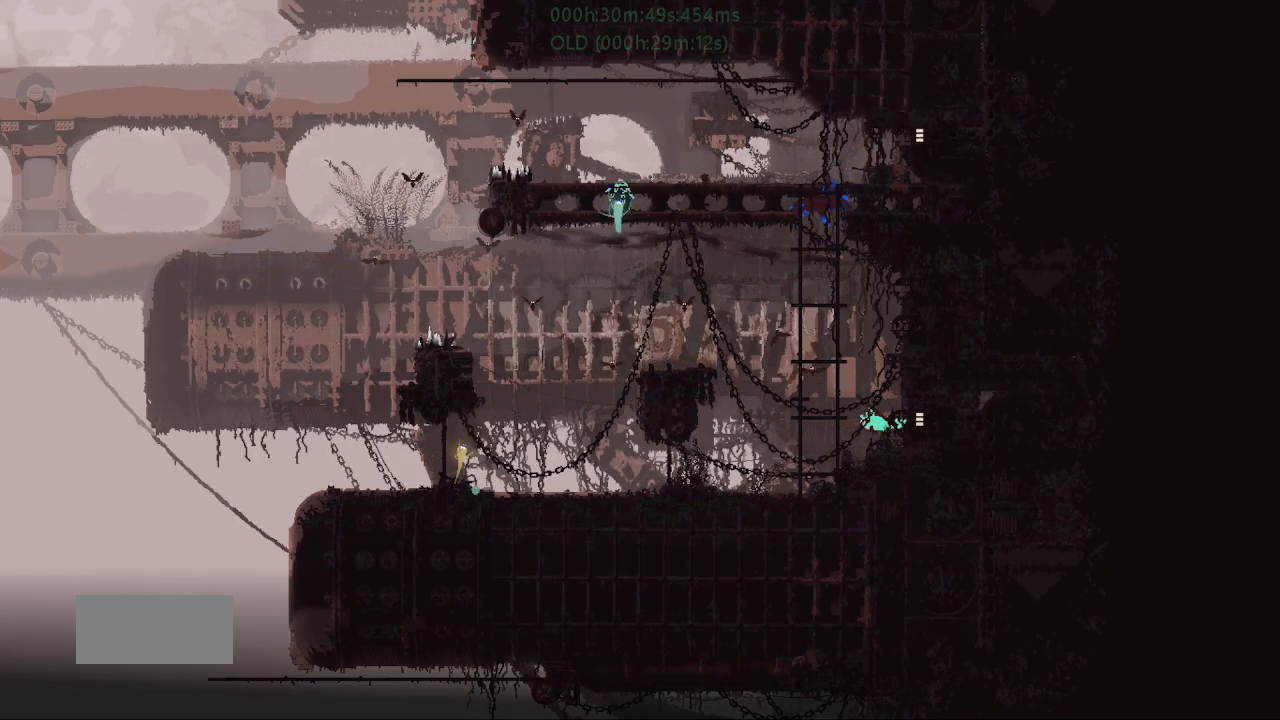
{"keys": ["up"], "events": [[17, "j", "up"], [67, "j", "down"], [67, "up", "down"], [183, "j", "up"], [283, "j", "down"], [317, "left", "up"], [367, "j", "up"]]}
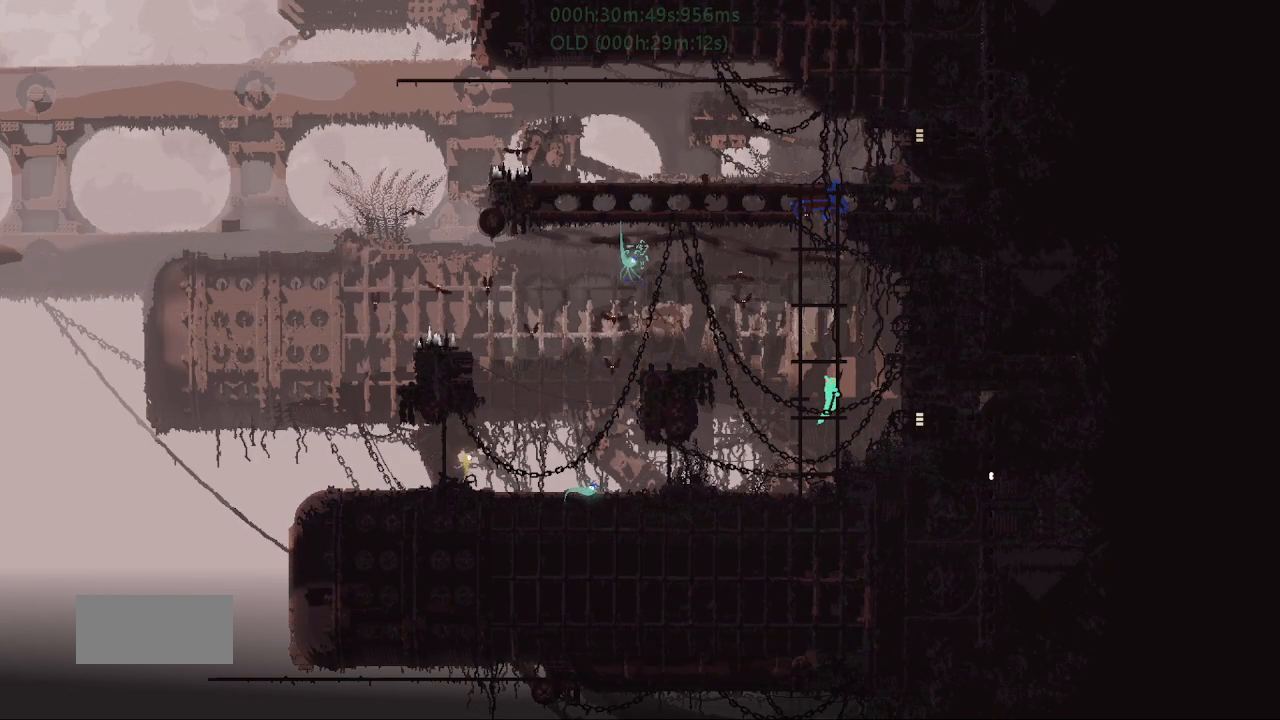
{"keys": ["up"], "events": []}
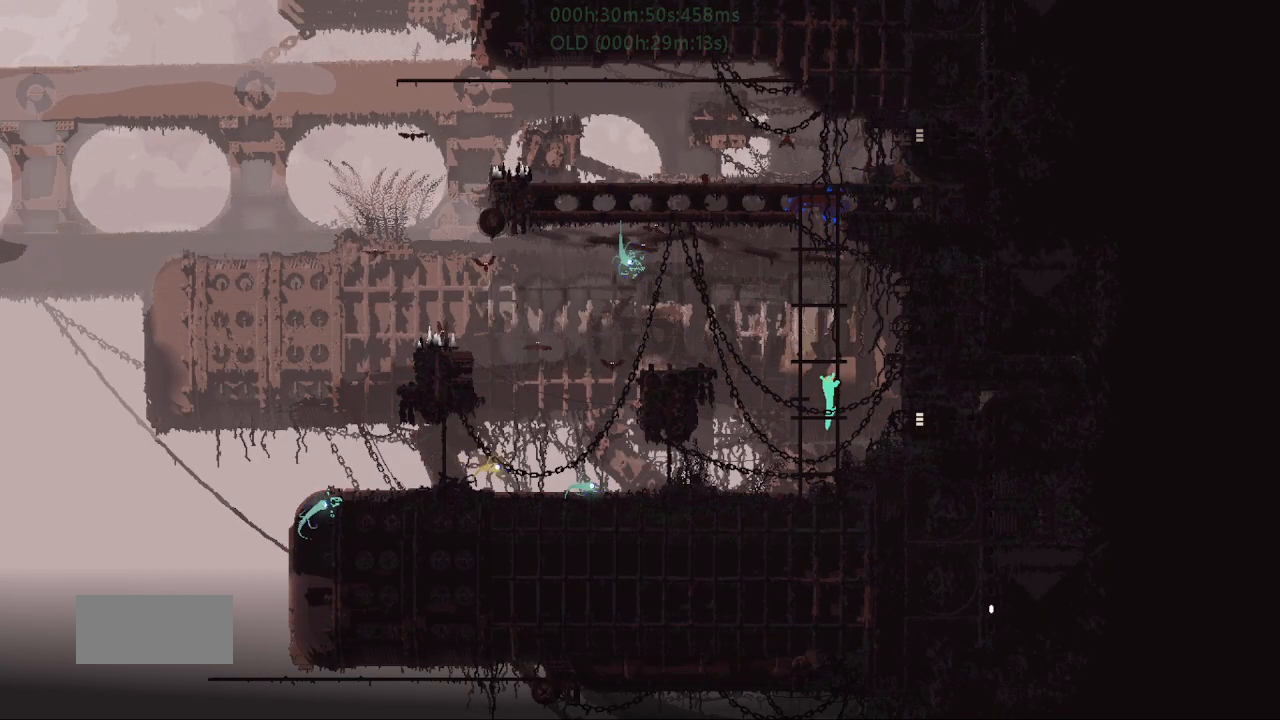
{"keys": ["left"], "events": [[317, "left", "down"], [350, "up", "up"], [367, "j", "down"], [483, "j", "up"]]}
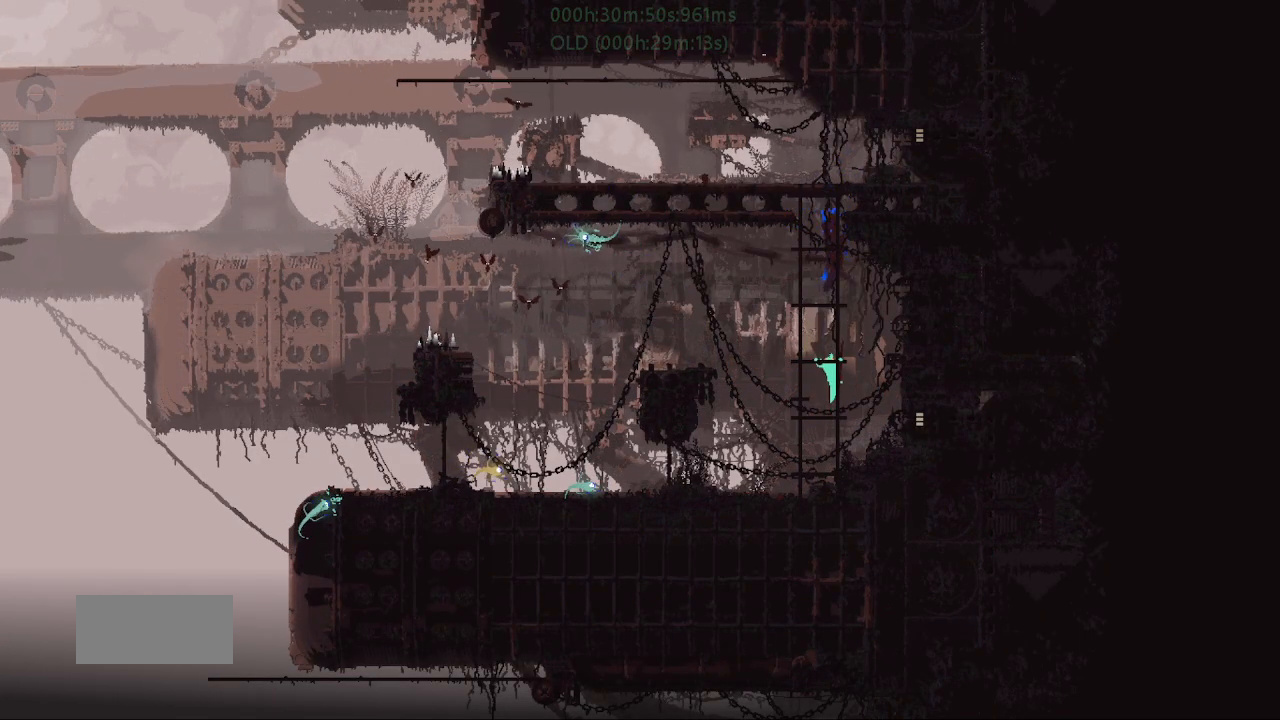
{"keys": ["left"], "events": [[267, "j", "down"], [367, "j", "up"]]}
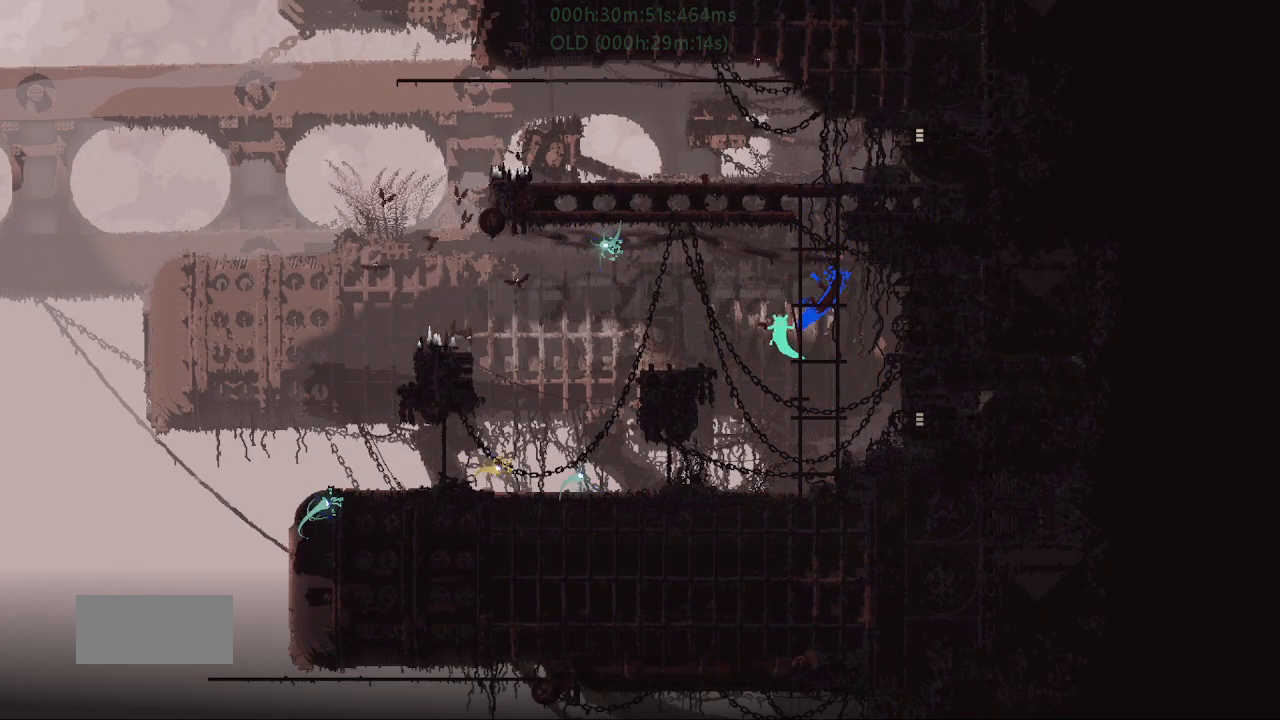
{"keys": ["left"], "events": [[317, "left", "up"], [400, "left", "down"]]}
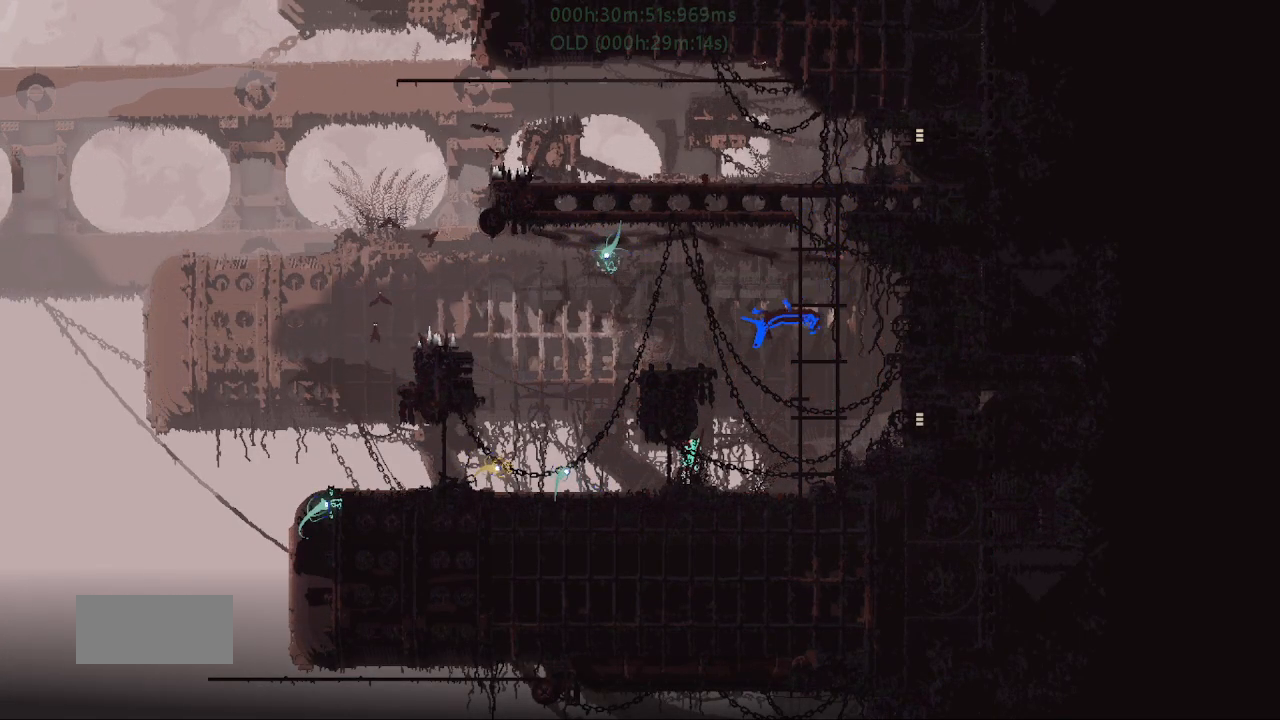
{"keys": ["left"], "events": [[267, "j", "down"], [283, "up", "down"], [350, "j", "up"], [367, "up", "up"]]}
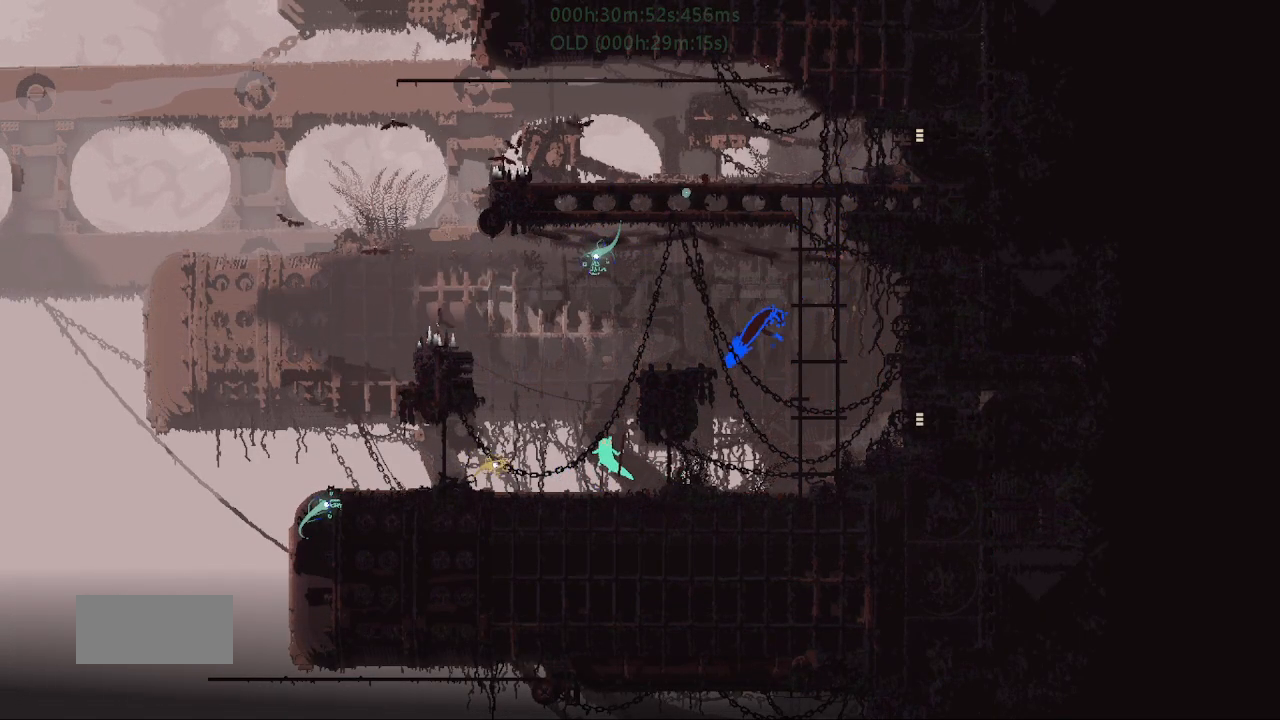
{"keys": ["left"], "events": []}
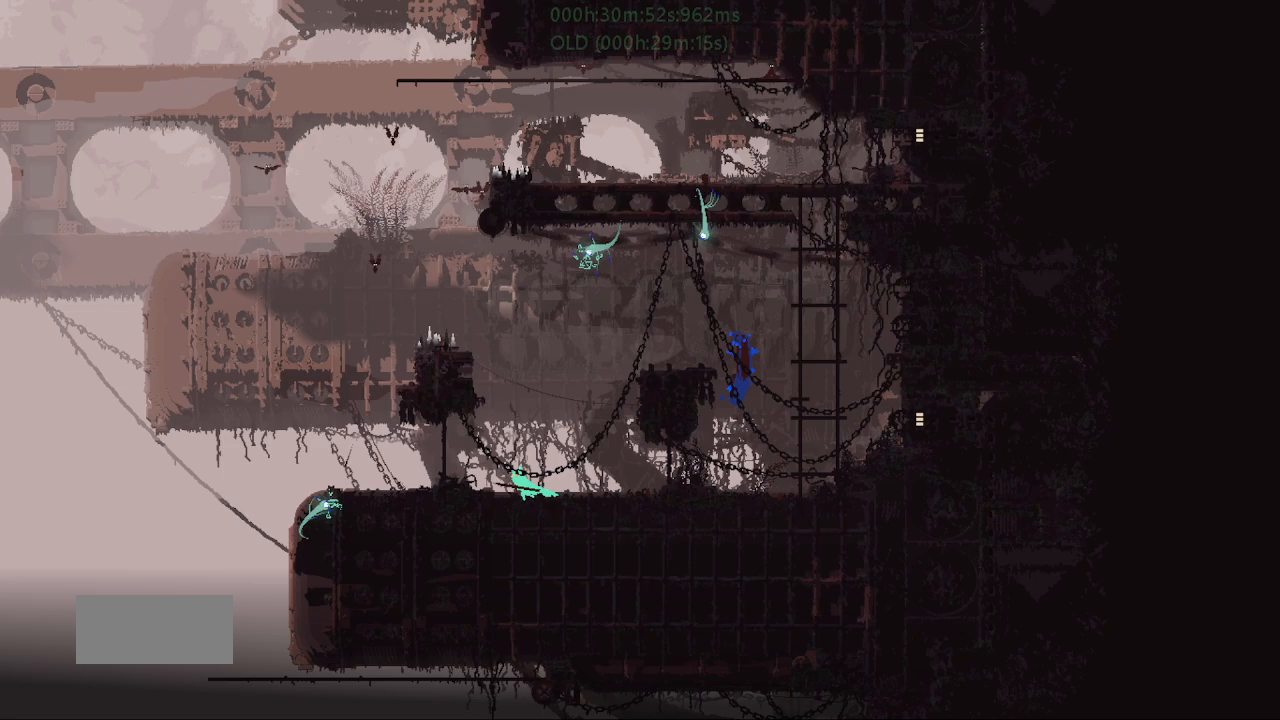
{"keys": ["j"], "events": [[17, "left", "up"], [200, "right", "down"], [350, "right", "up"], [500, "j", "down"]]}
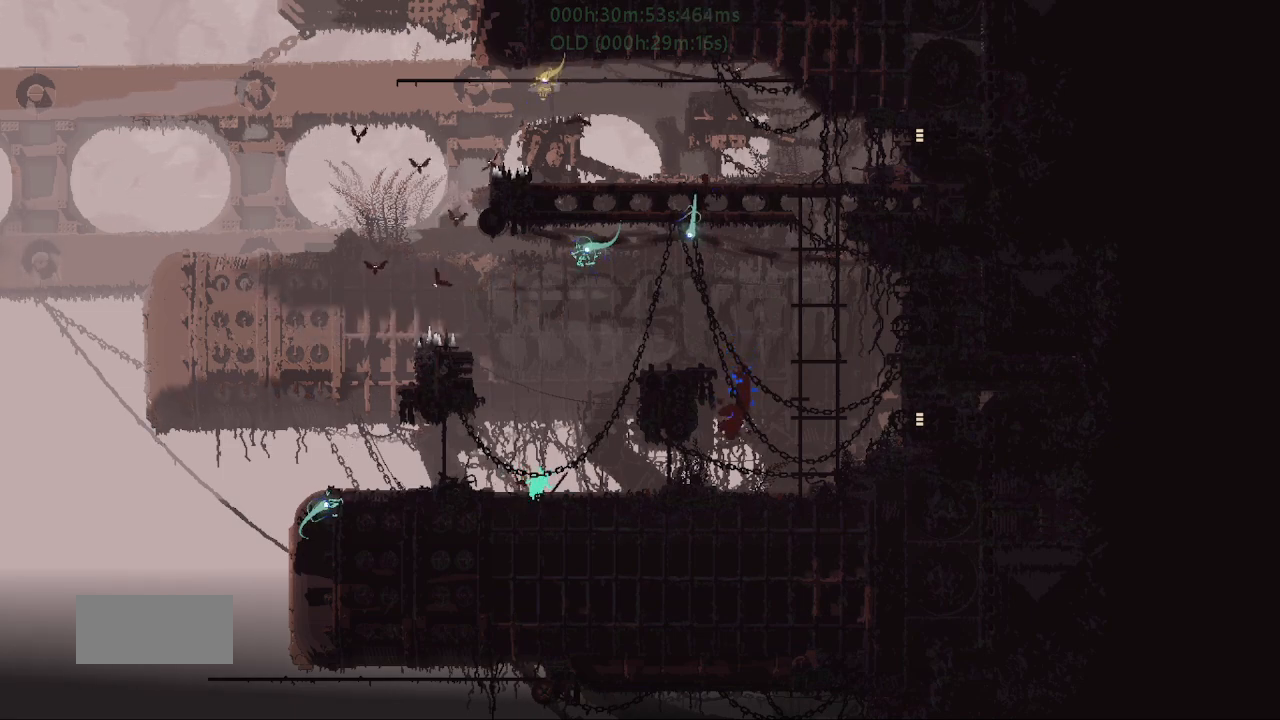
{"keys": [], "events": [[50, "right", "down"], [150, "j", "up"], [167, "right", "up"], [283, "right", "down"], [283, "t", "down"], [350, "right", "up"], [367, "t", "up"]]}
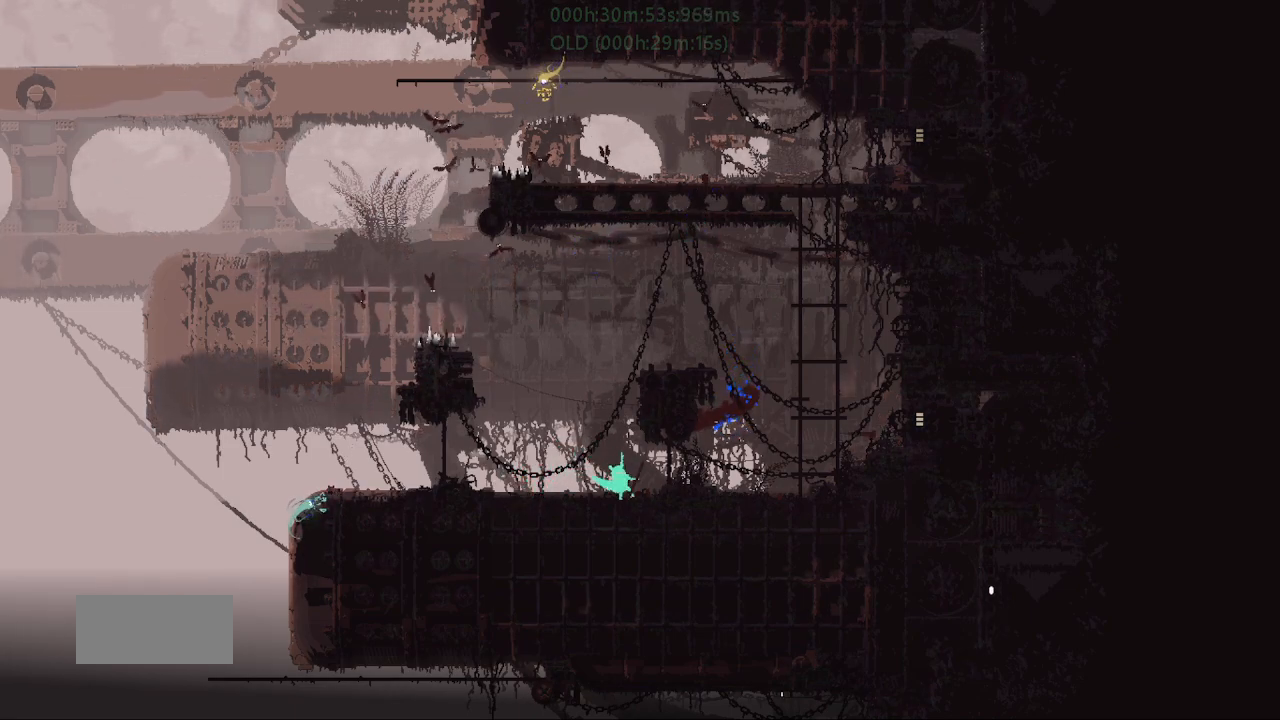
{"keys": ["left"], "events": [[150, "left", "down"]]}
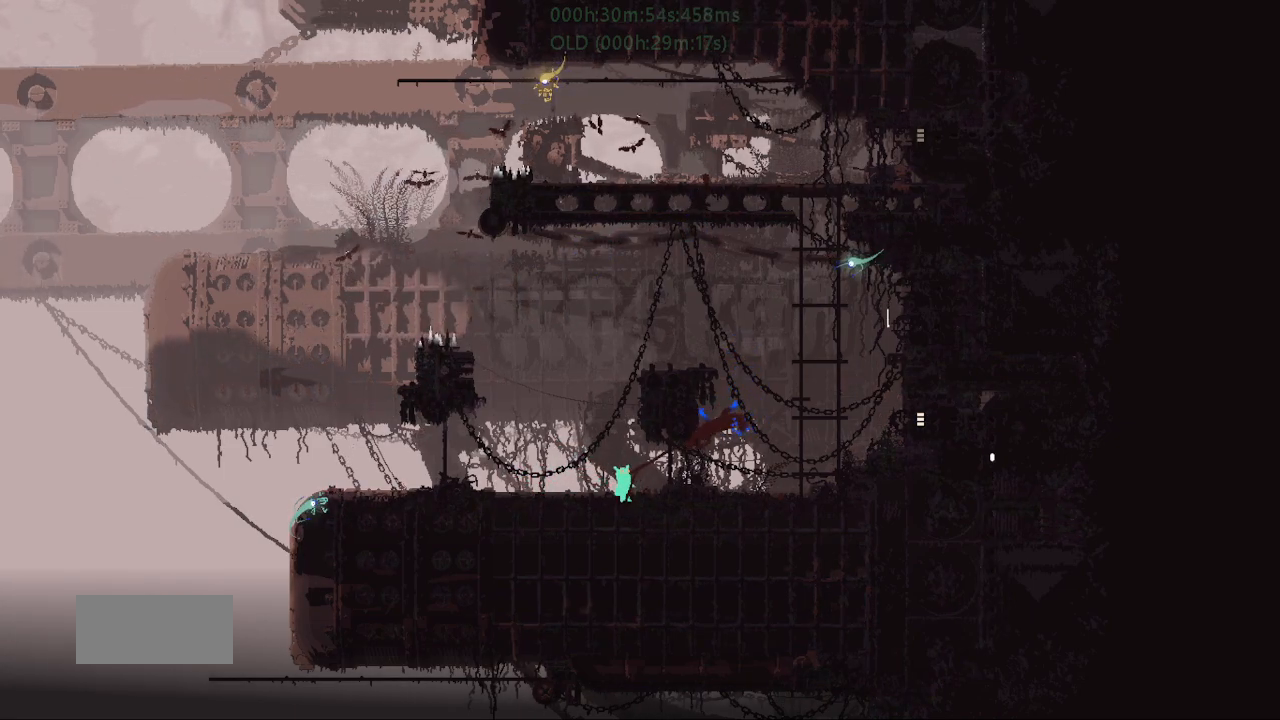
{"keys": ["j", "left"], "events": [[467, "j", "down"]]}
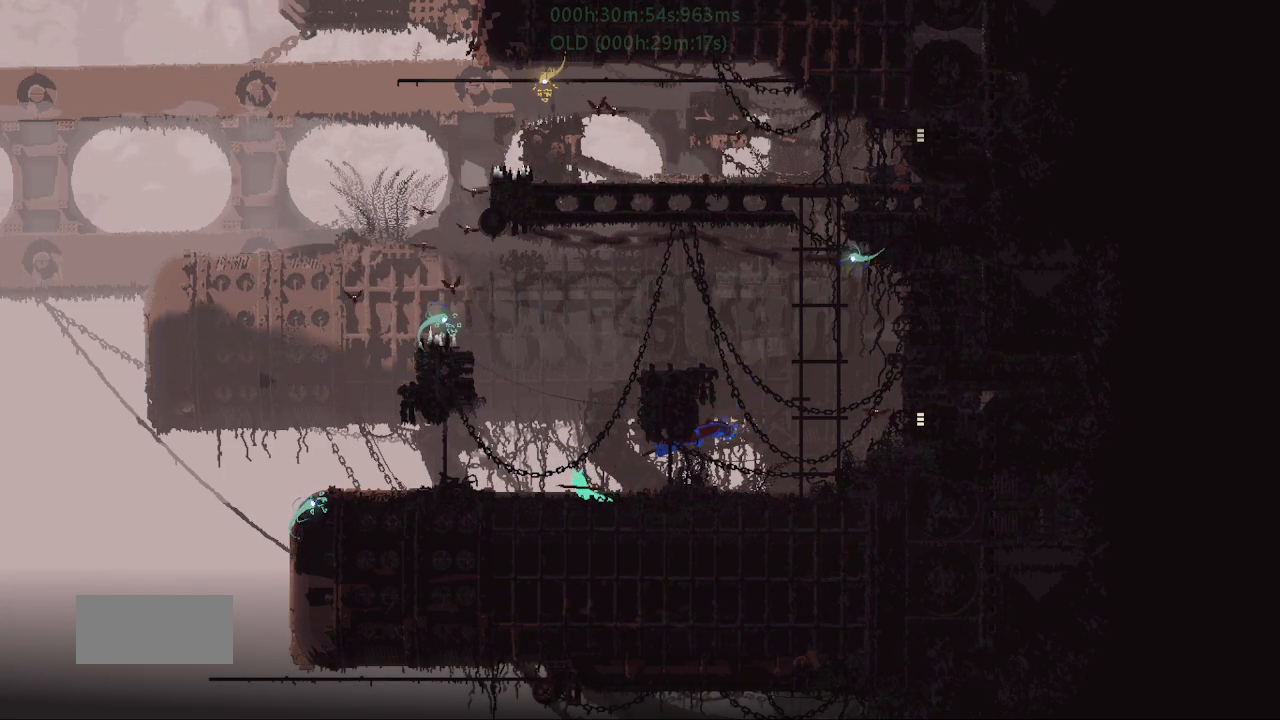
{"keys": [], "events": [[233, "j", "up"], [417, "left", "up"]]}
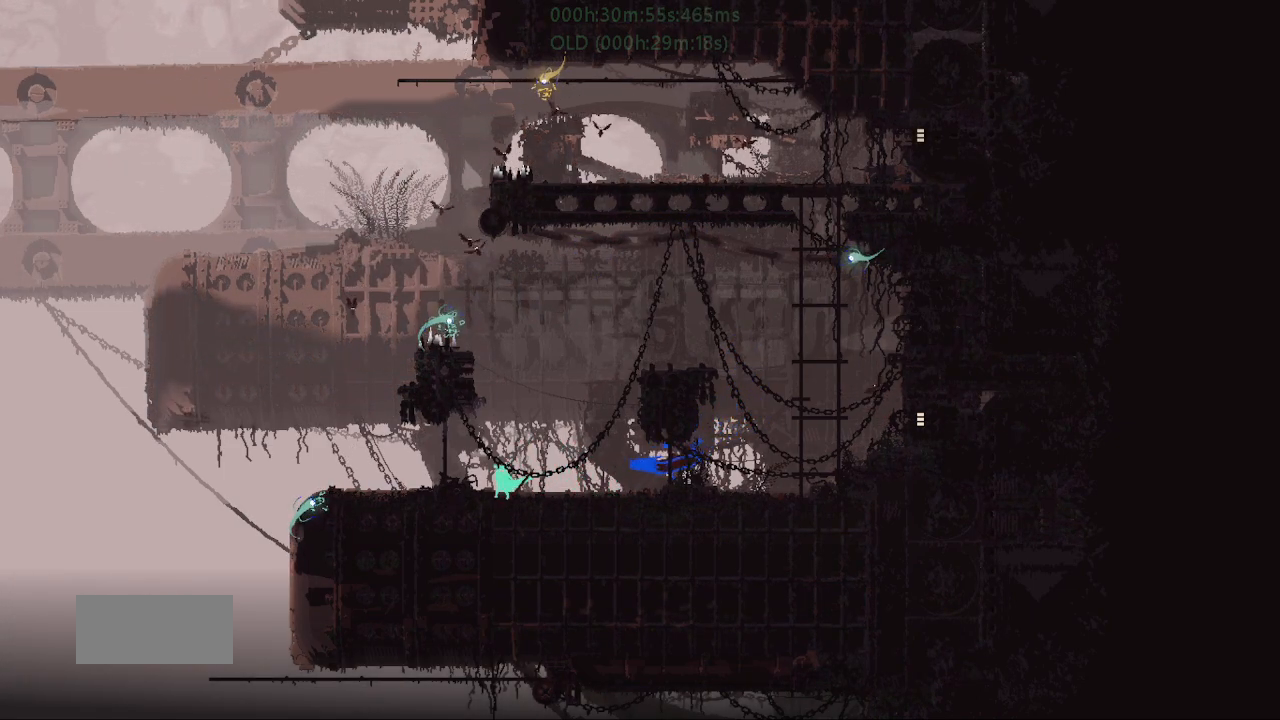
{"keys": ["down", "right"], "events": [[367, "right", "down"], [483, "down", "down"]]}
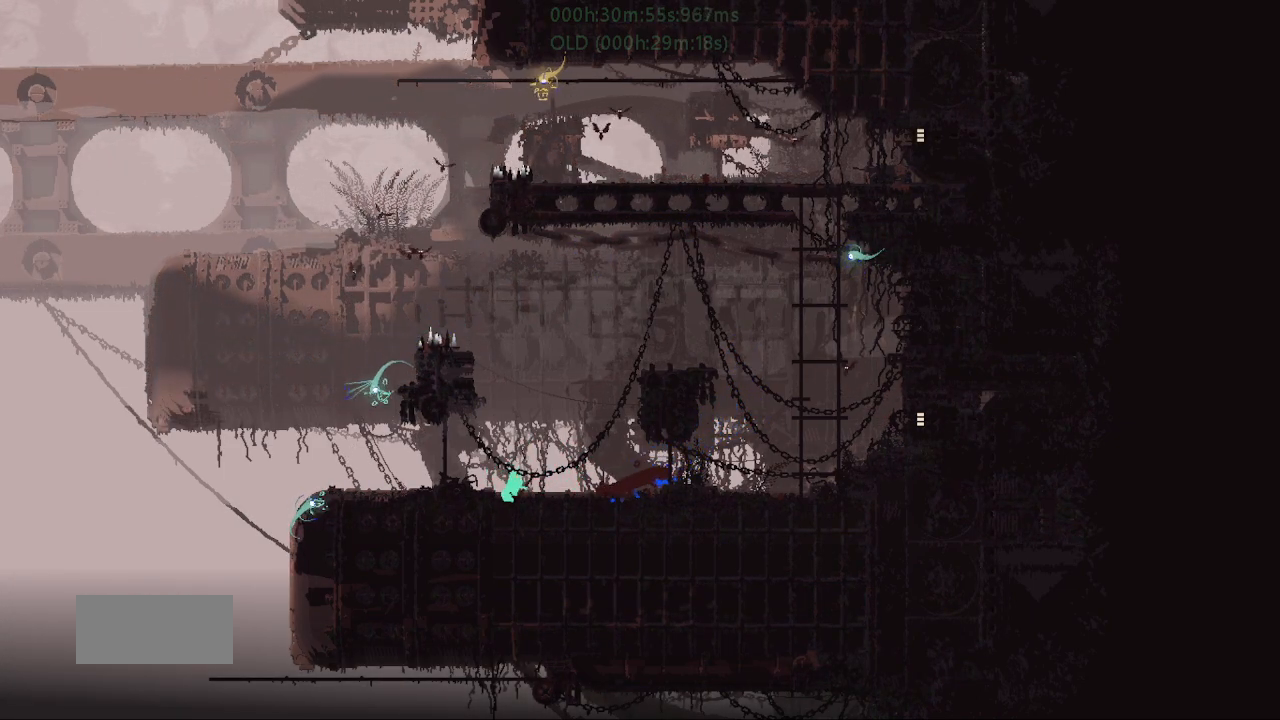
{"keys": ["j", "left"], "events": [[50, "right", "up"], [50, "t", "down"], [100, "down", "up"], [133, "t", "up"], [217, "left", "down"], [283, "up", "down"], [350, "j", "down"], [383, "up", "up"]]}
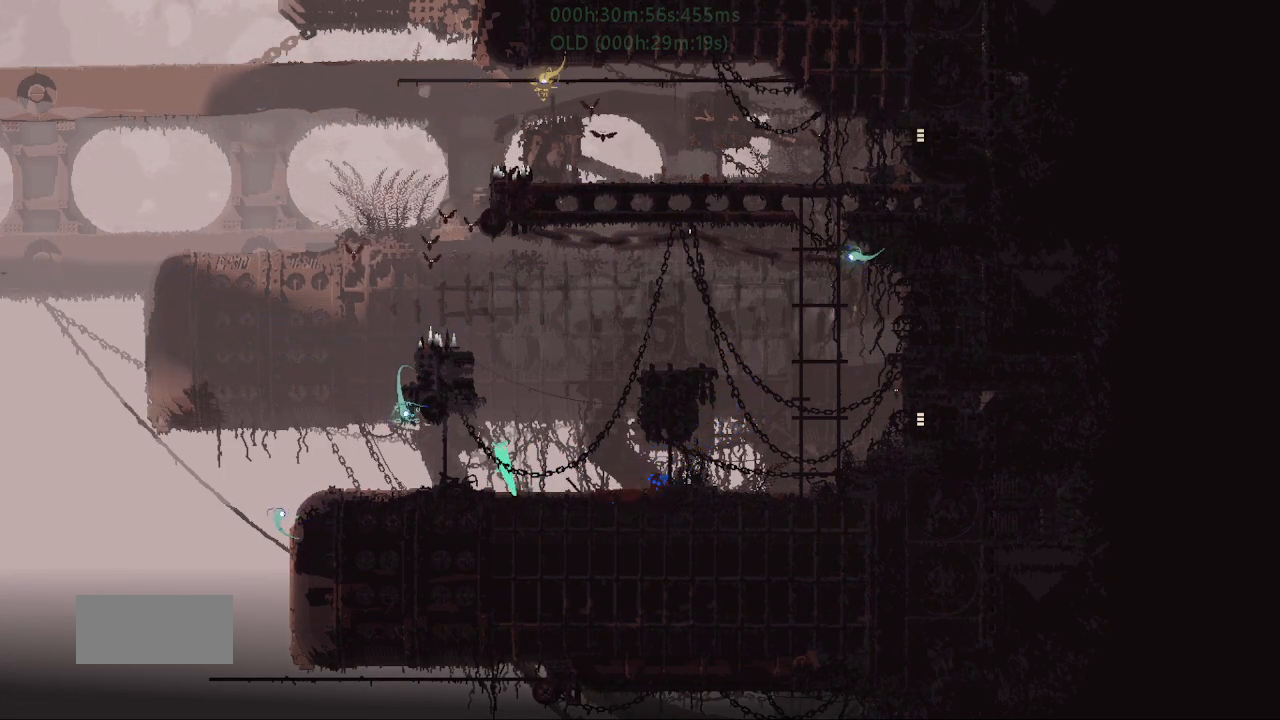
{"keys": ["right"], "events": [[17, "j", "up"], [83, "left", "up"], [133, "right", "down"], [283, "right", "up"], [383, "right", "down"]]}
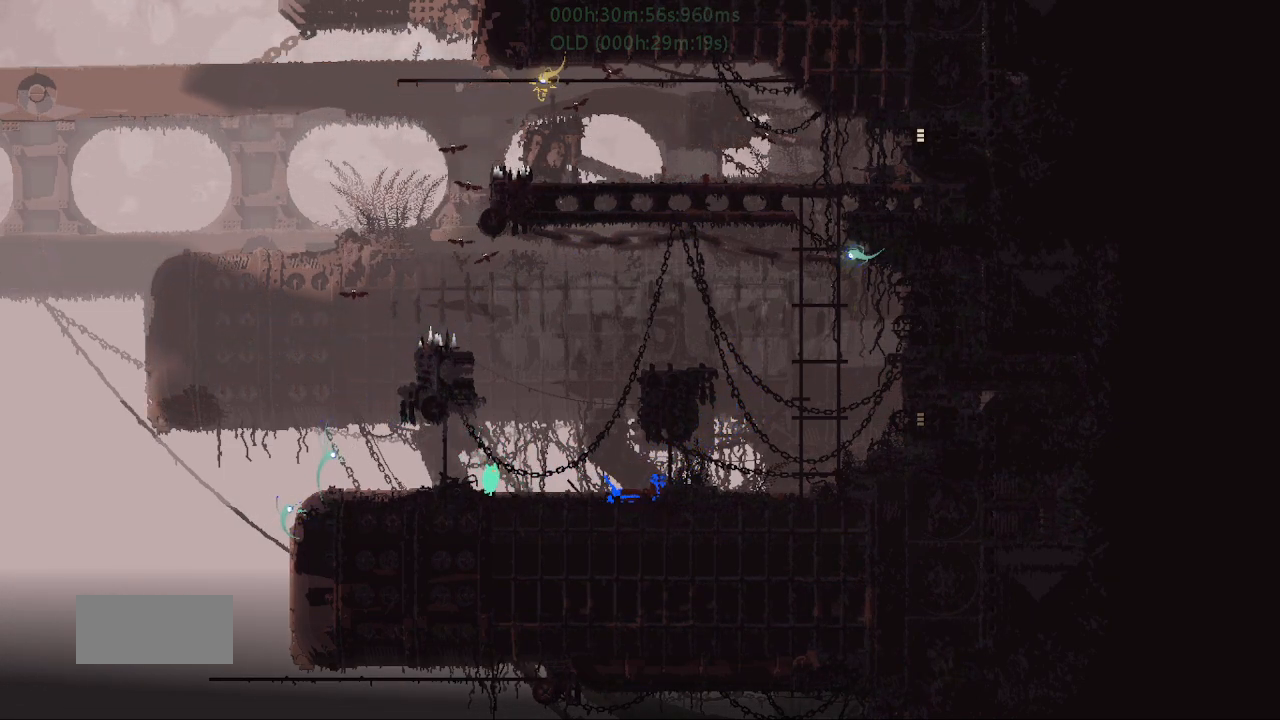
{"keys": ["g", "j", "left"], "events": [[333, "up", "down"], [350, "right", "up"], [367, "g", "down"], [383, "j", "down"], [400, "left", "down"], [500, "up", "up"]]}
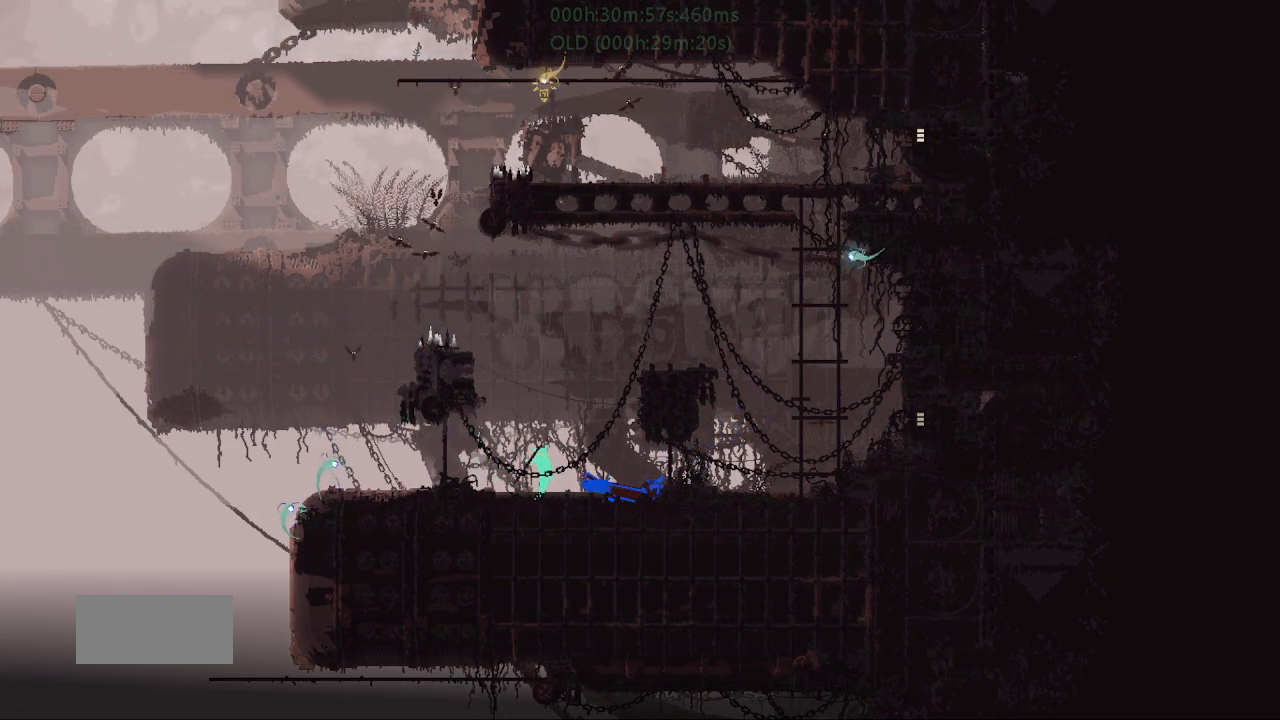
{"keys": ["j", "left"], "events": [[50, "g", "up"], [50, "j", "up"], [367, "j", "down"]]}
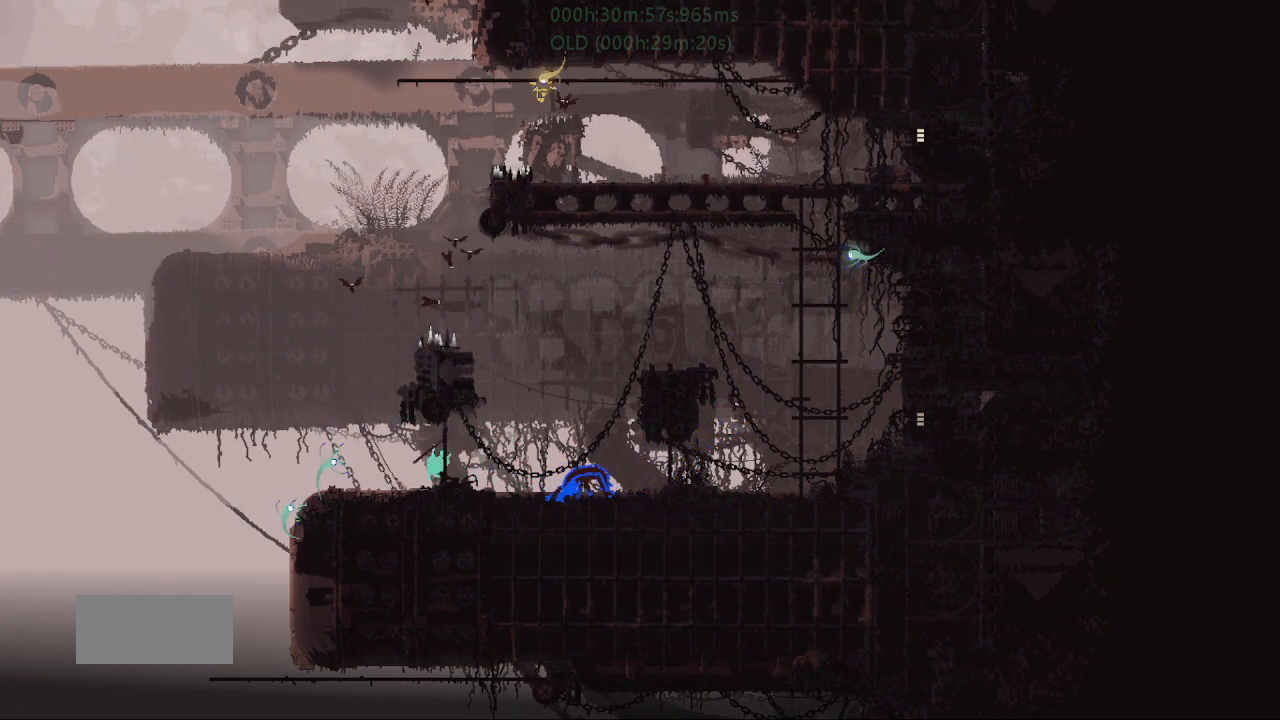
{"keys": ["right"], "events": [[17, "j", "up"], [267, "left", "up"], [267, "right", "down"]]}
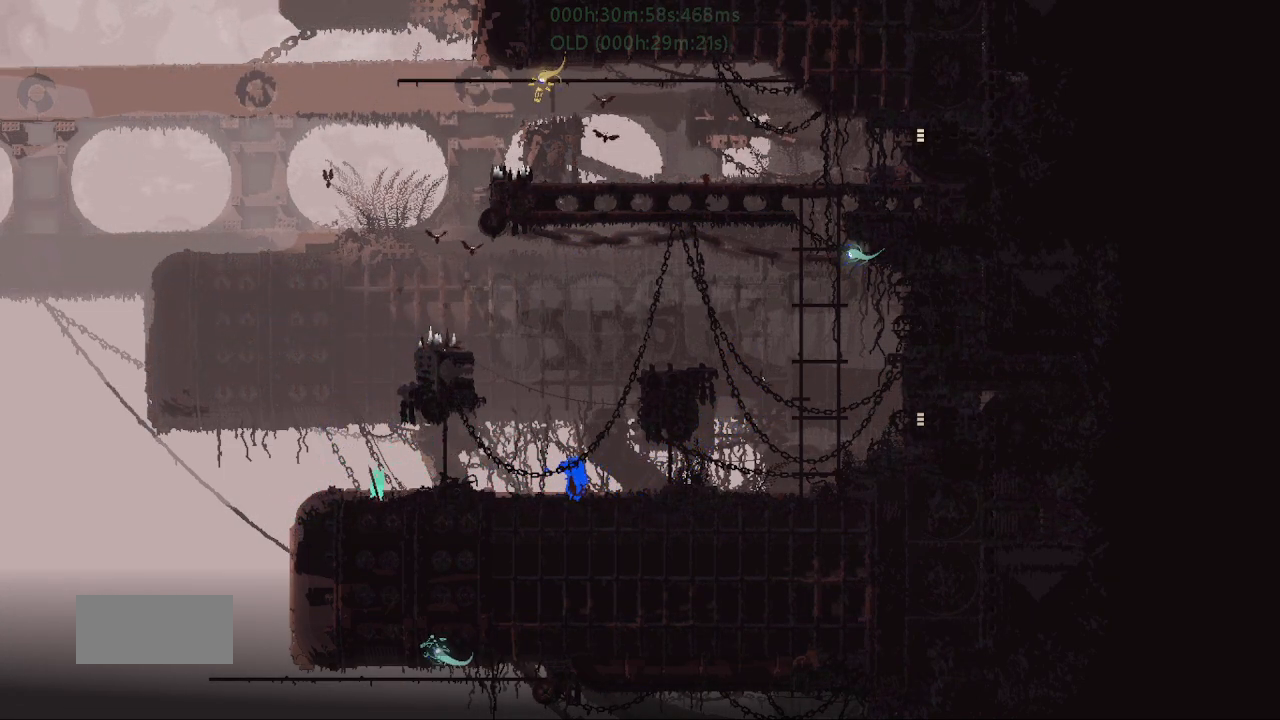
{"keys": ["right"], "events": [[67, "right", "up"], [67, "t", "down"], [150, "t", "up"], [483, "right", "down"]]}
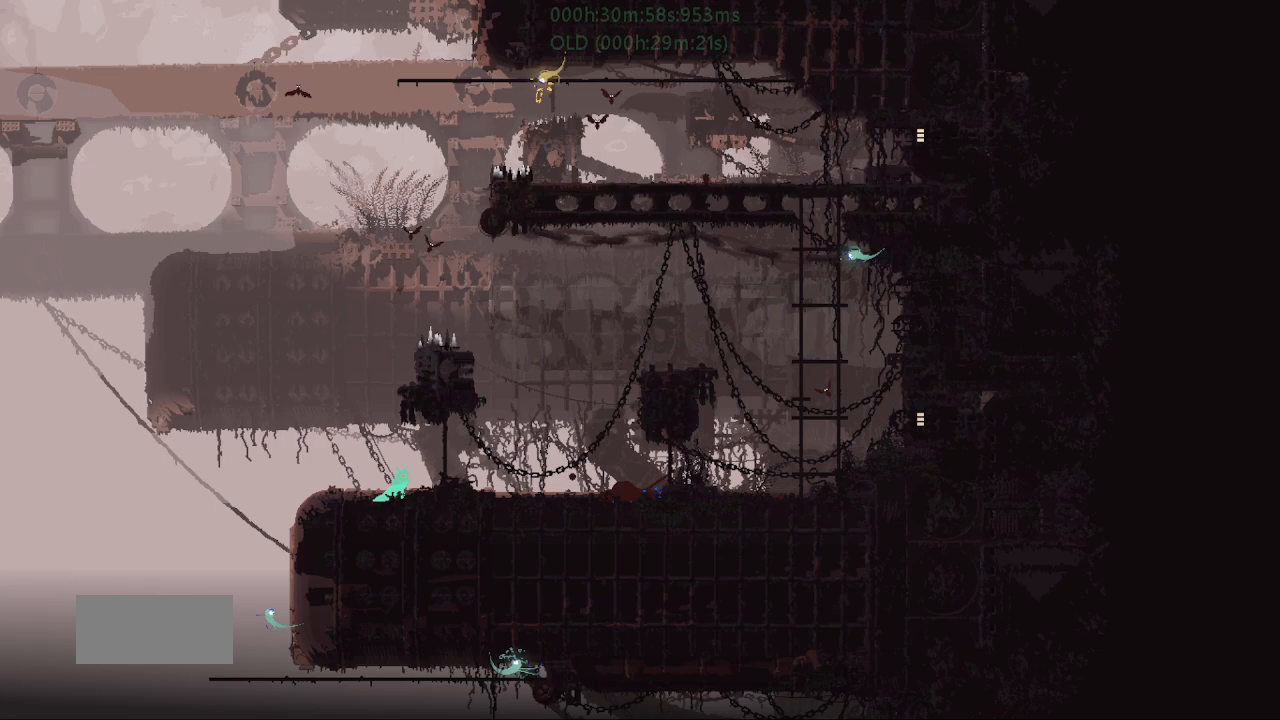
{"keys": ["right"], "events": [[67, "j", "down"], [317, "j", "up"]]}
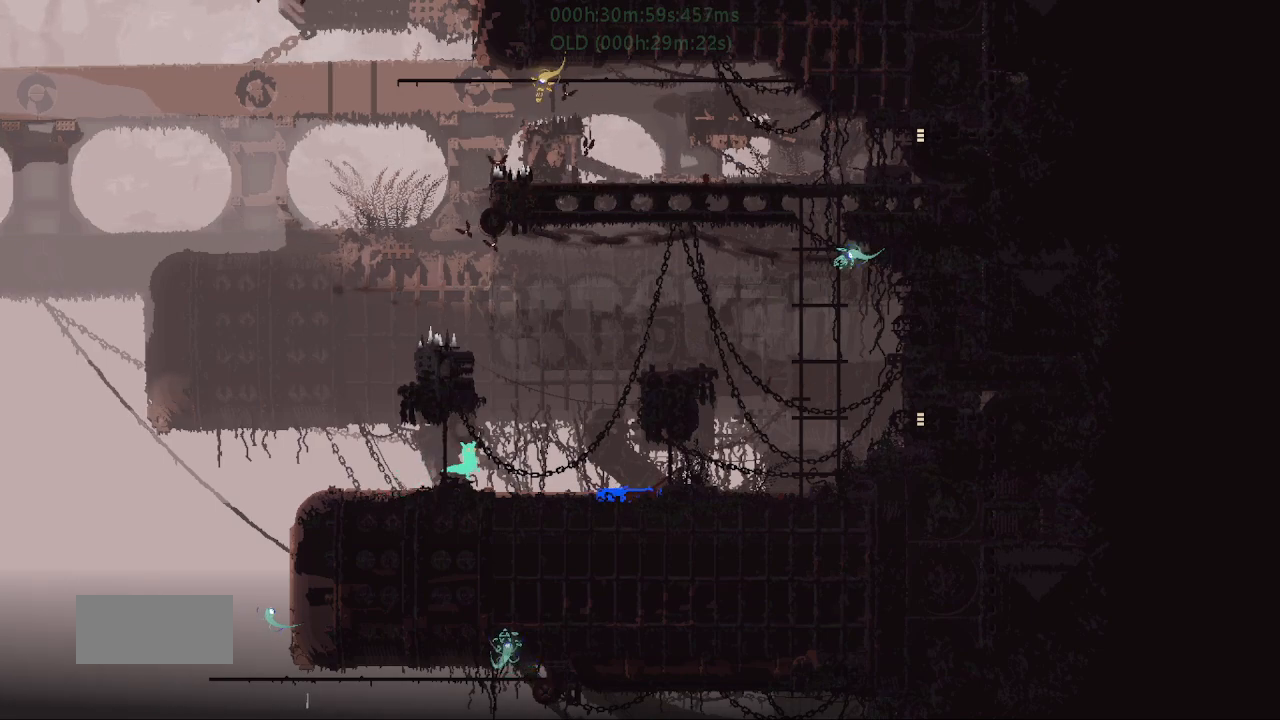
{"keys": ["right"], "events": []}